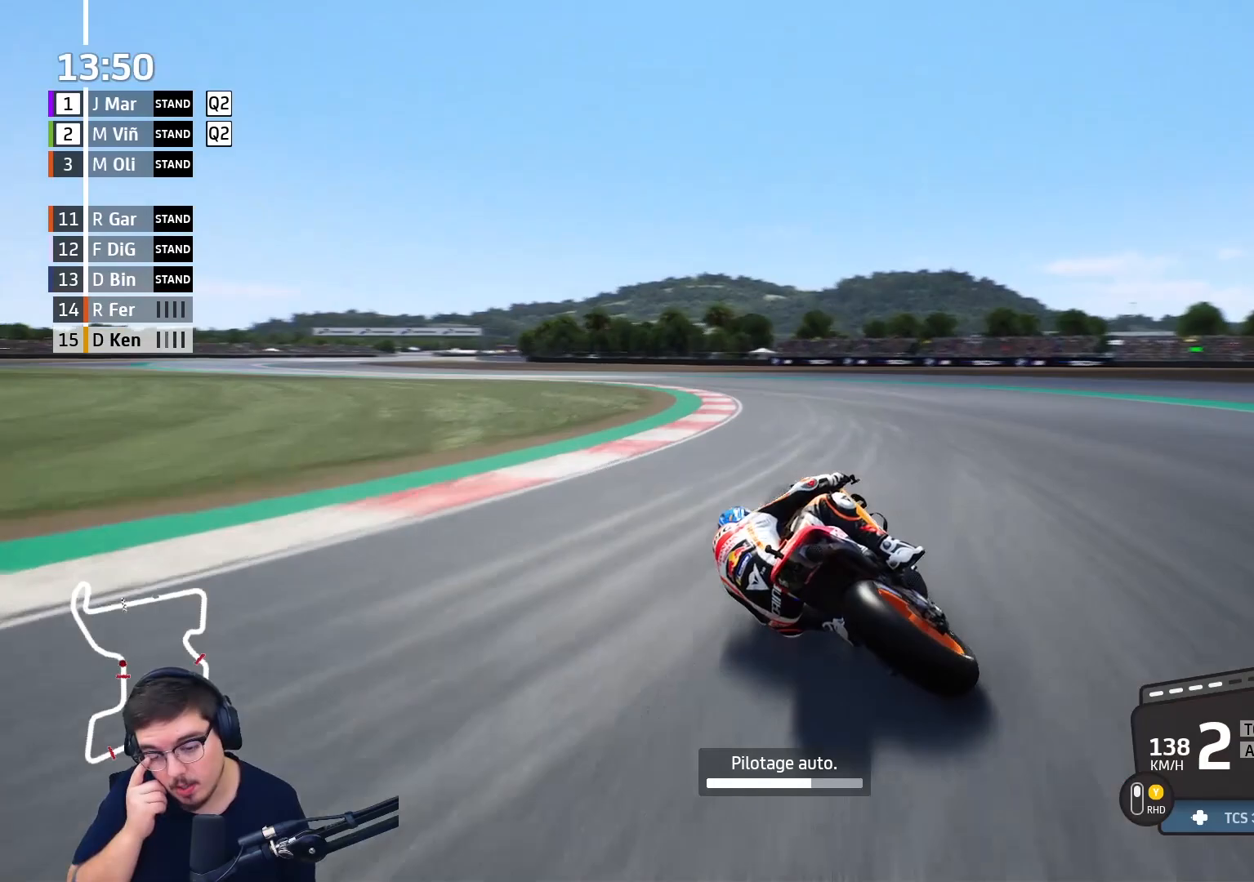
Gameplay with a controller (Xbox layout); each line is a JSON object with the inputs held at the frame after it. "events" lists button and stick changes between this image and that frame as [ms after this image, input, new state], when the widget could be followed in between.
{"buttons": [], "left_stick": "center", "right_stick": "center", "events": []}
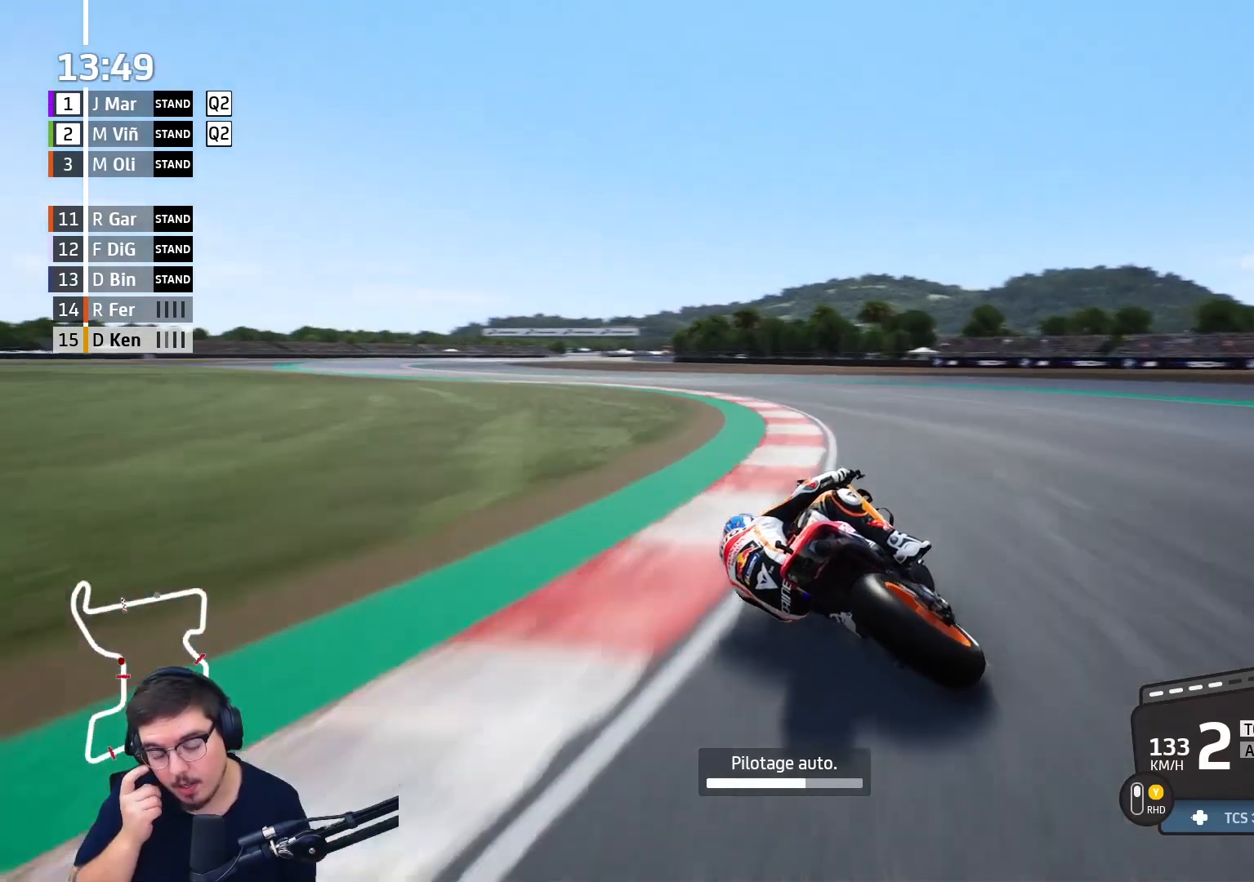
{"buttons": [], "left_stick": "center", "right_stick": "center", "events": []}
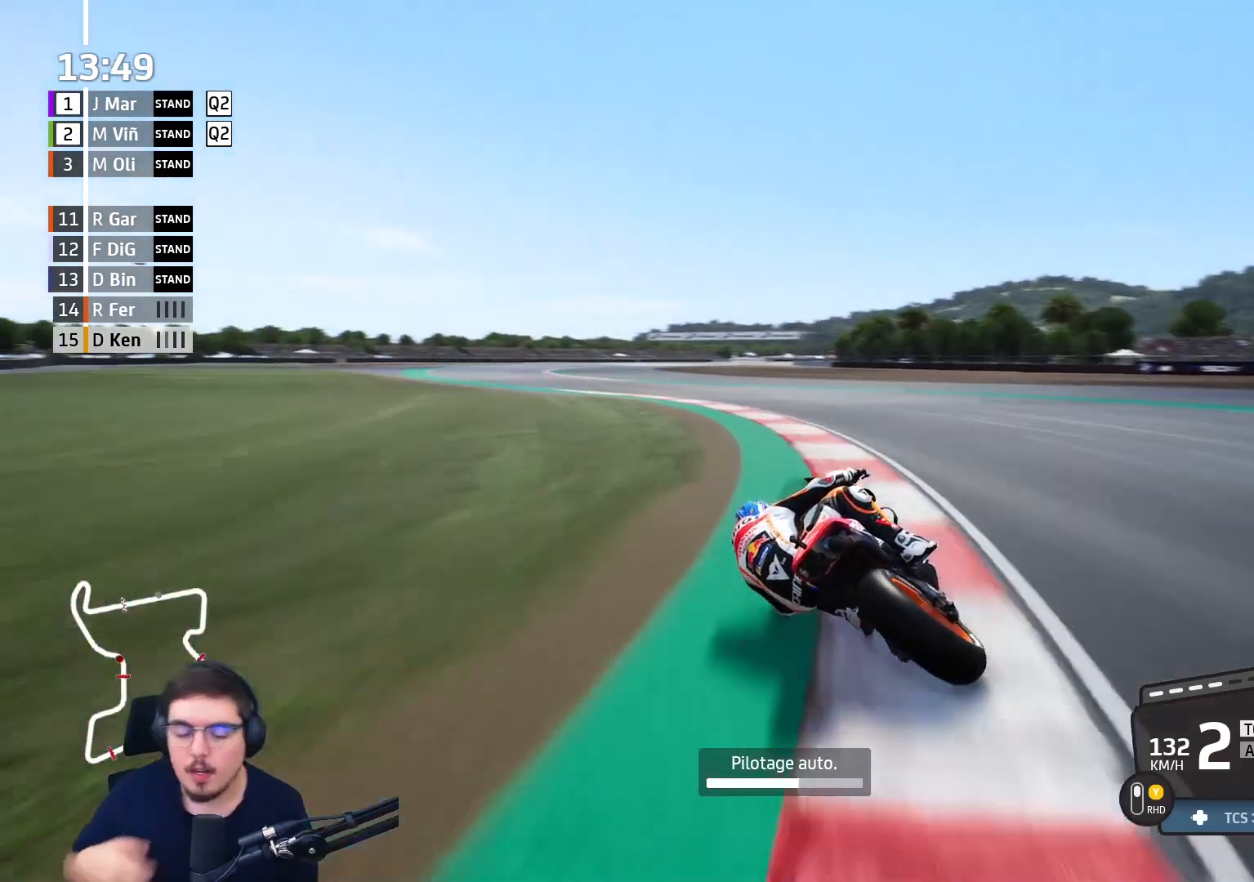
{"buttons": [], "left_stick": "center", "right_stick": "center", "events": []}
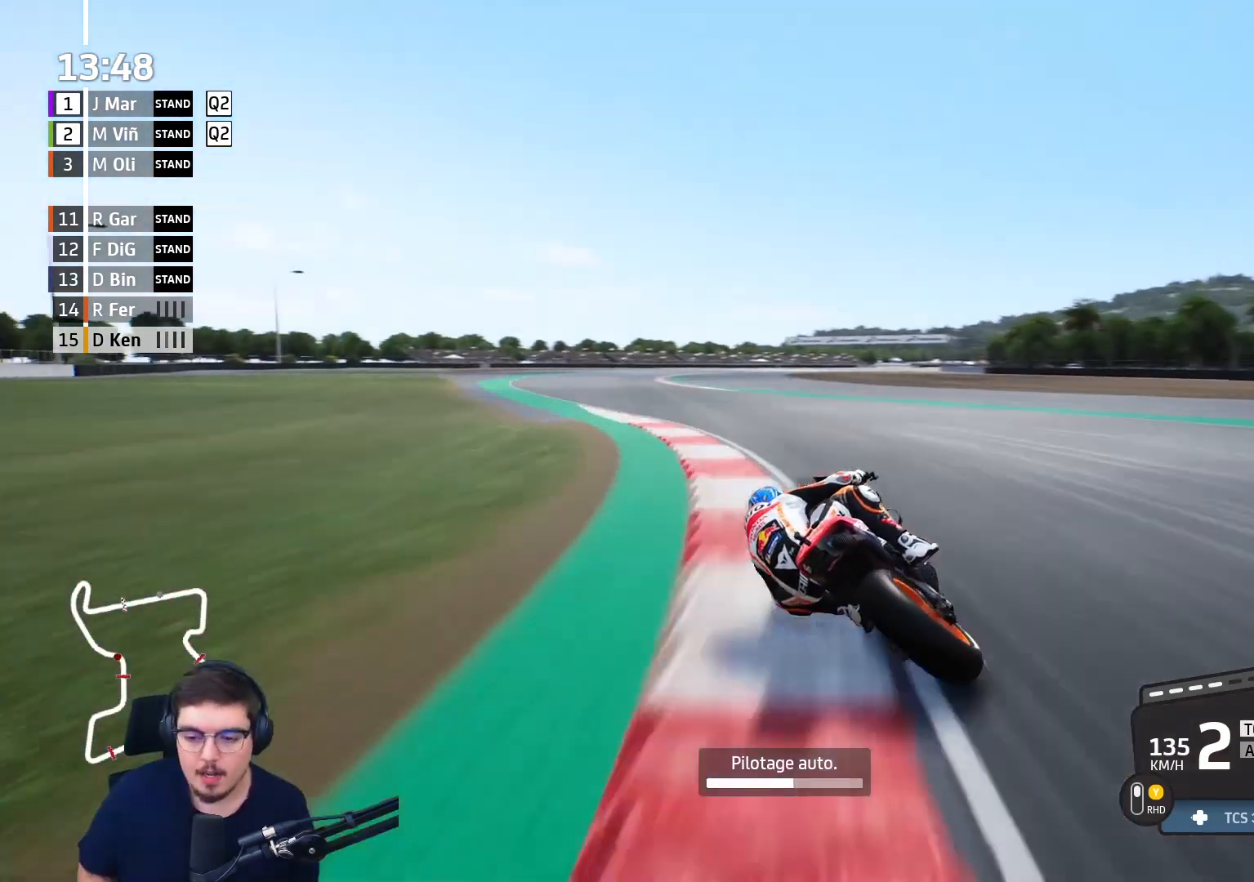
{"buttons": [], "left_stick": "center", "right_stick": "center", "events": []}
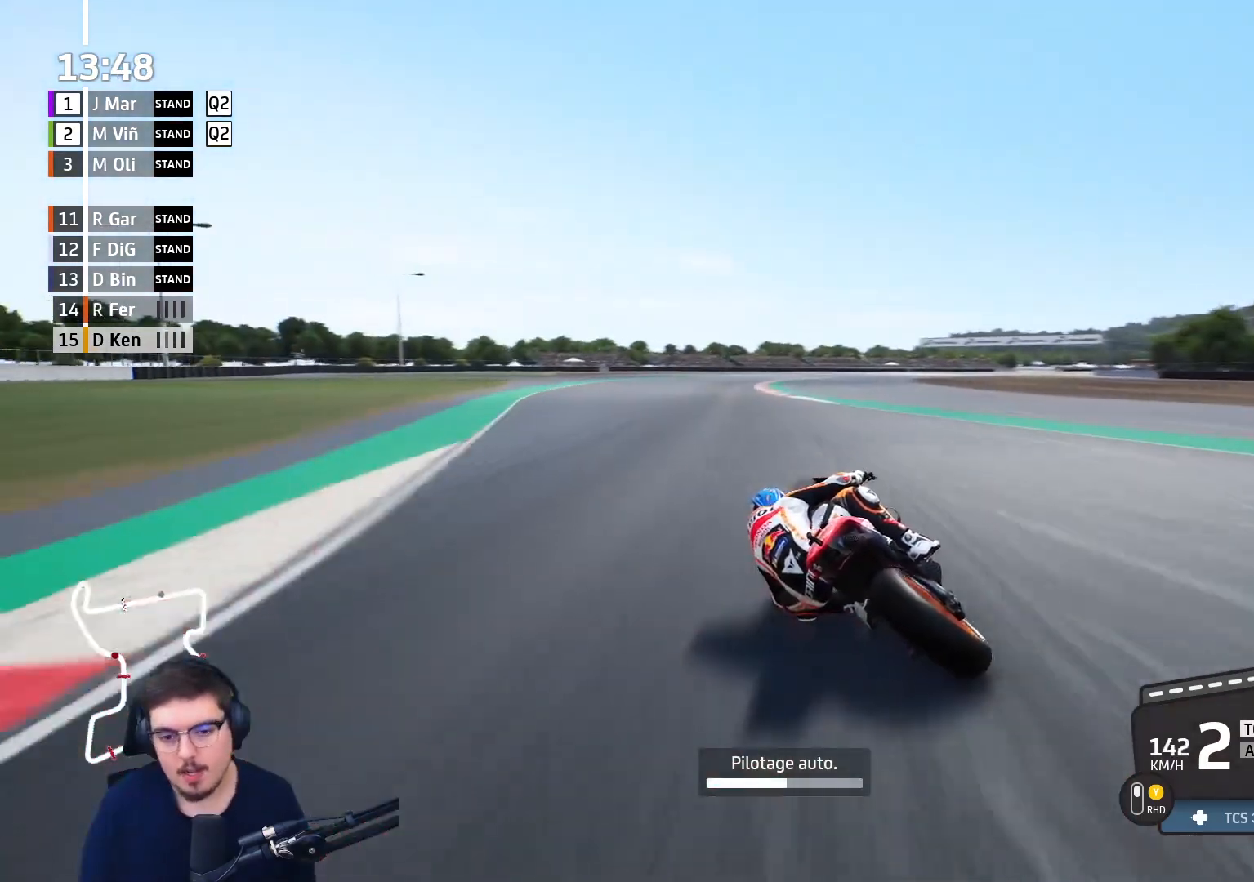
{"buttons": [], "left_stick": "right", "right_stick": "center", "events": [[500, "left_stick", "right"]]}
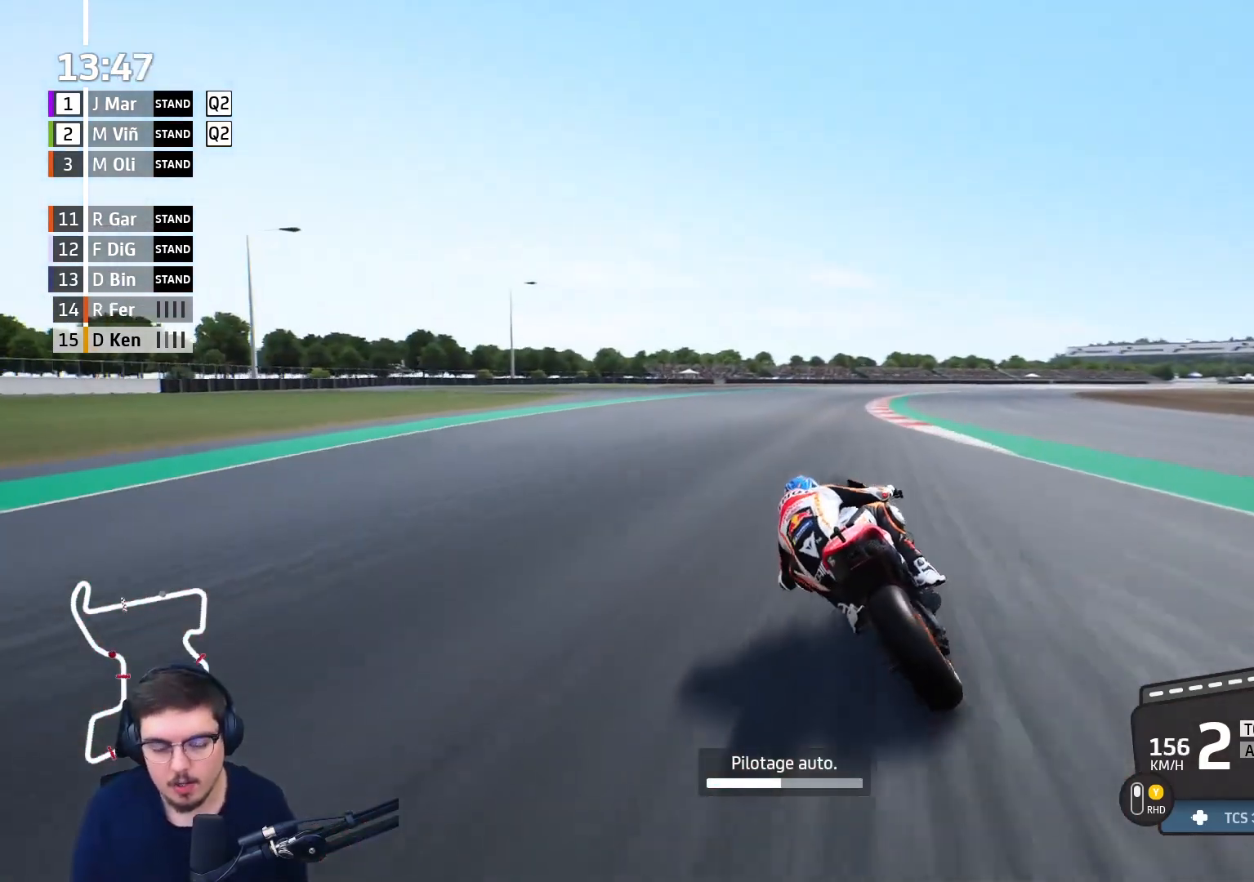
{"buttons": [], "left_stick": "right", "right_stick": "center", "events": []}
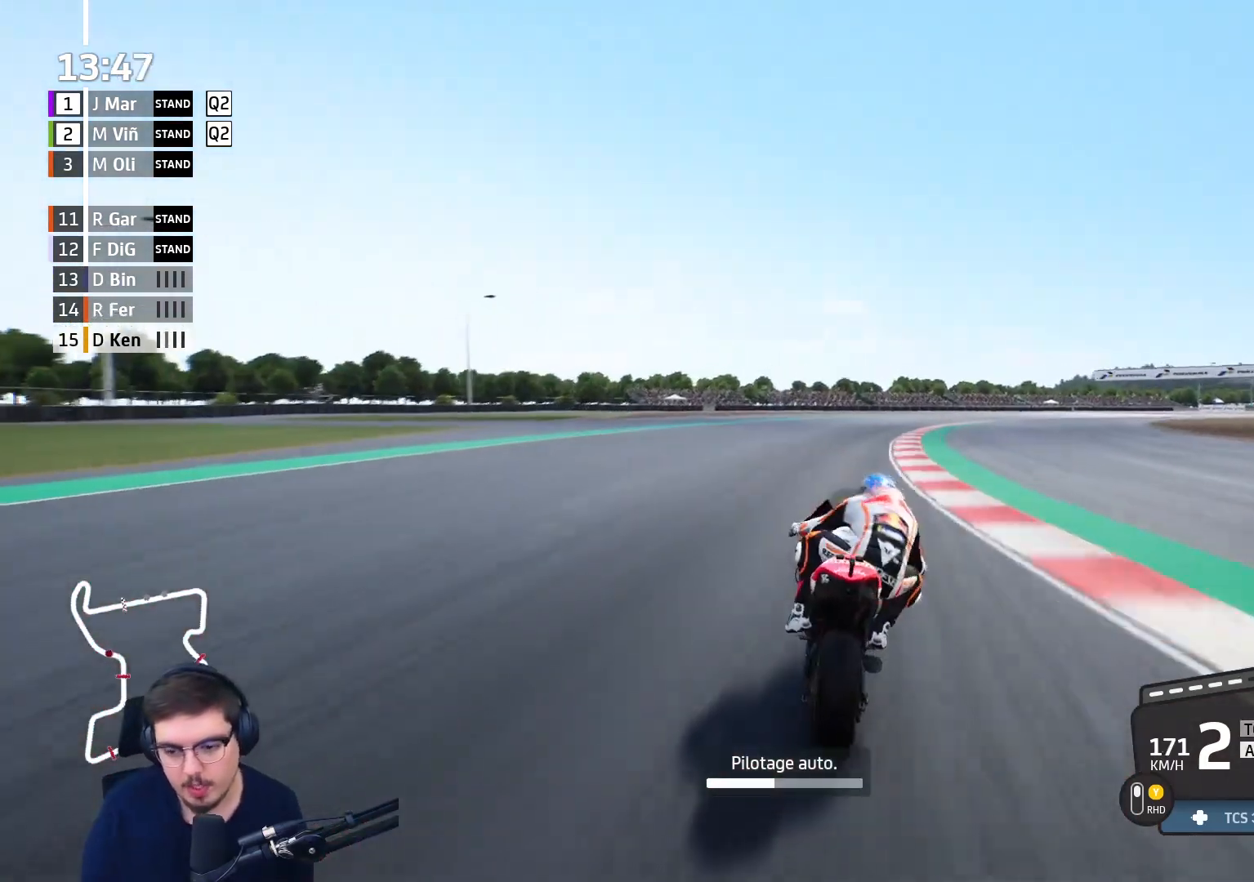
{"buttons": [], "left_stick": "right", "right_stick": "center", "events": []}
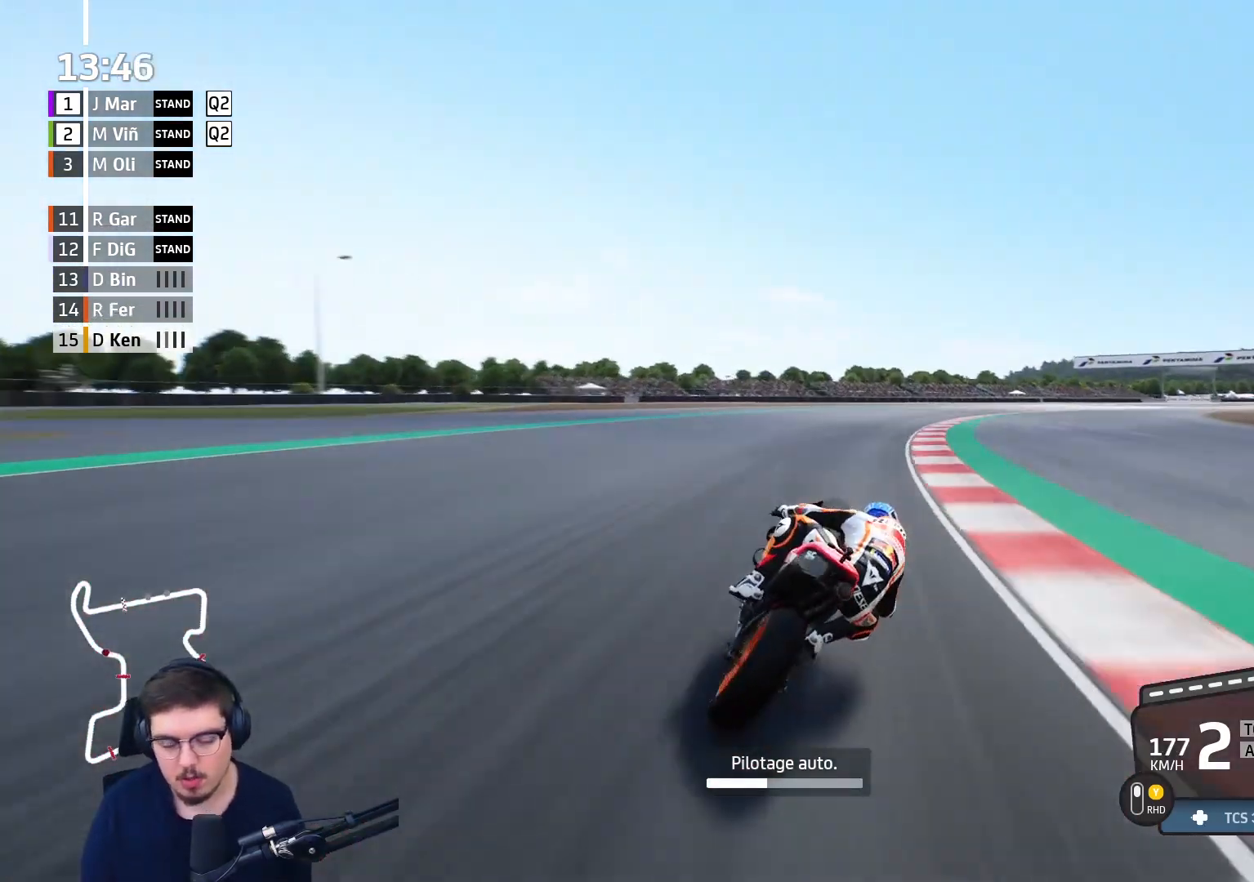
{"buttons": [], "left_stick": "right", "right_stick": "center", "events": []}
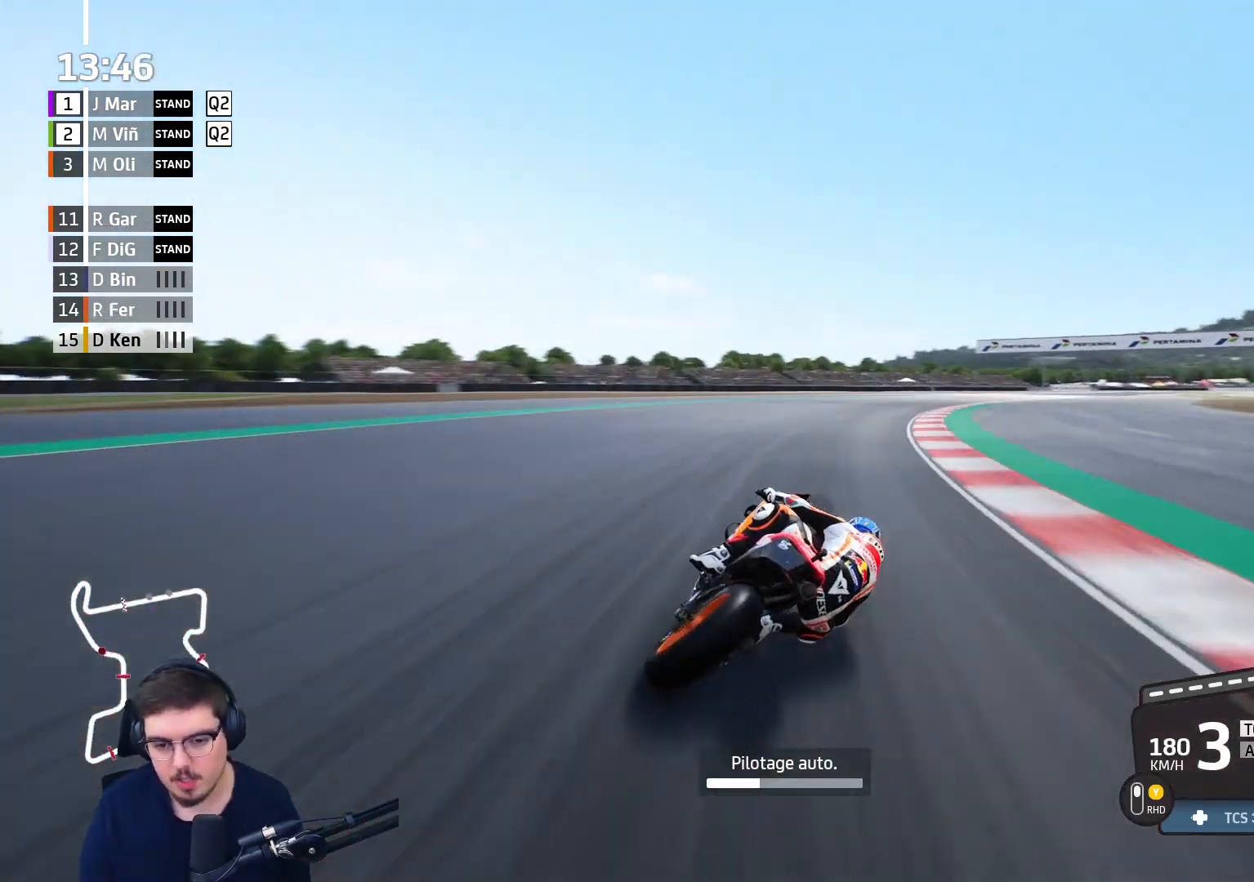
{"buttons": ["R2"], "left_stick": "right", "right_stick": "center", "events": [[150, "L2", "down"], [217, "R2", "down"], [333, "L2", "up"]]}
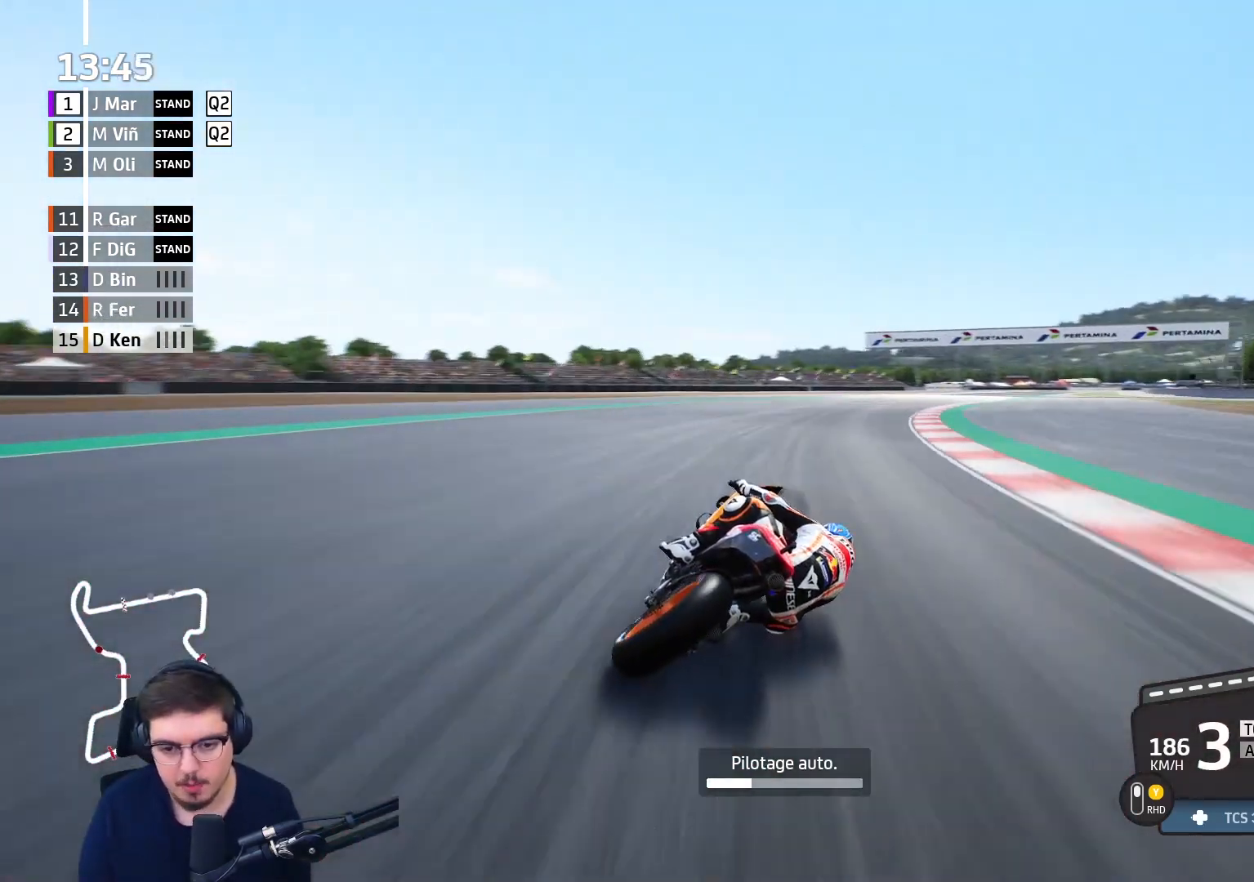
{"buttons": ["R2"], "left_stick": "right", "right_stick": "center", "events": [[133, "L2", "down"], [333, "L2", "up"]]}
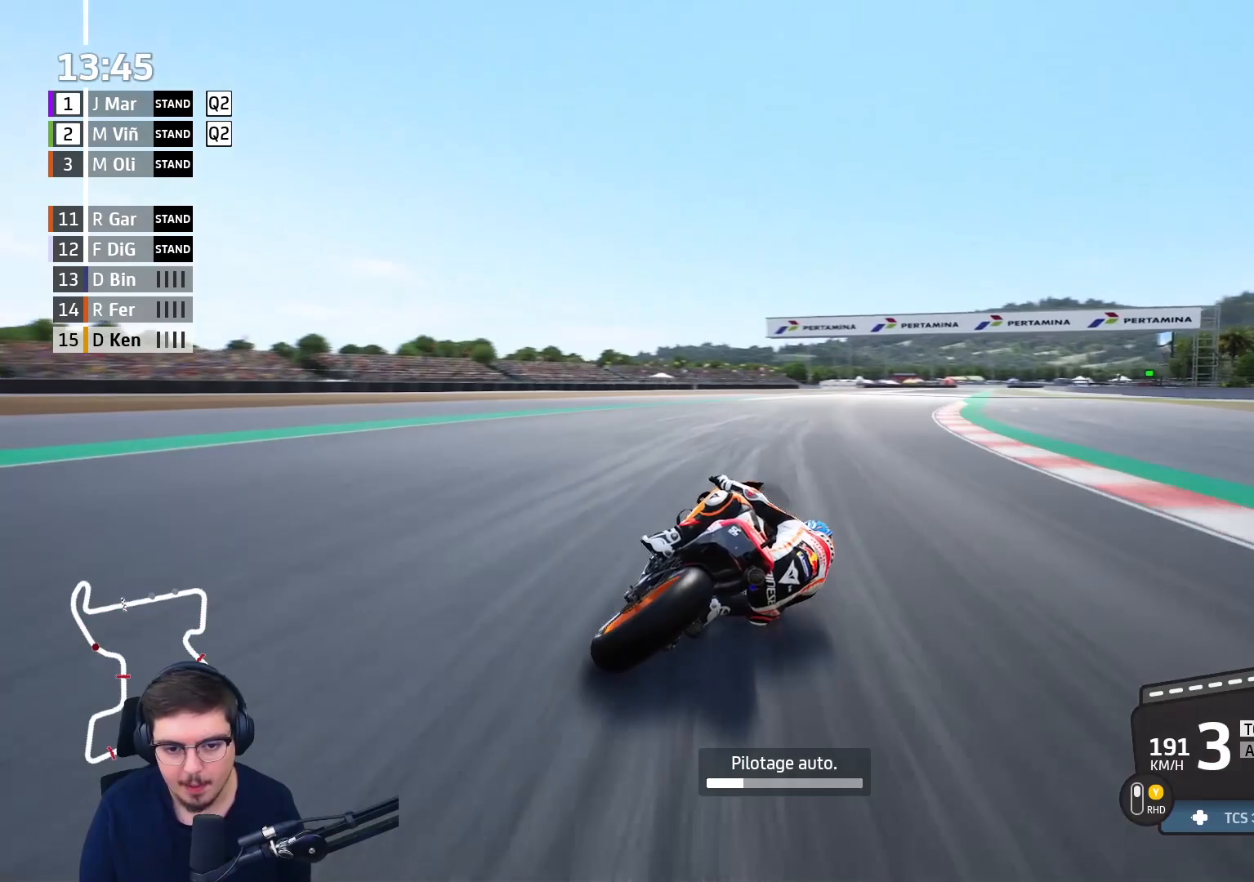
{"buttons": ["R2"], "left_stick": "center", "right_stick": "center", "events": [[233, "left_stick", "center"]]}
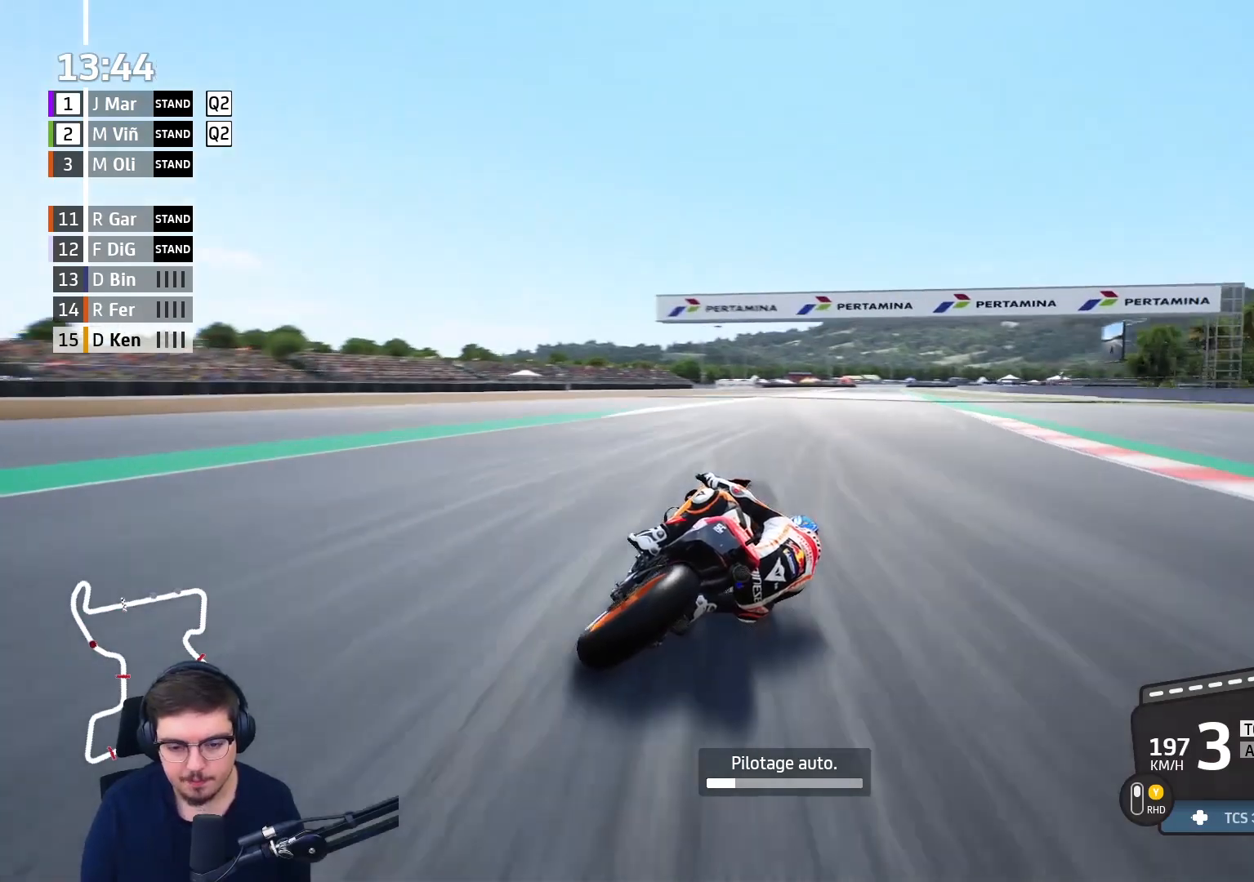
{"buttons": ["R2"], "left_stick": "up-right", "right_stick": "center", "events": [[17, "left_stick", "up-right"]]}
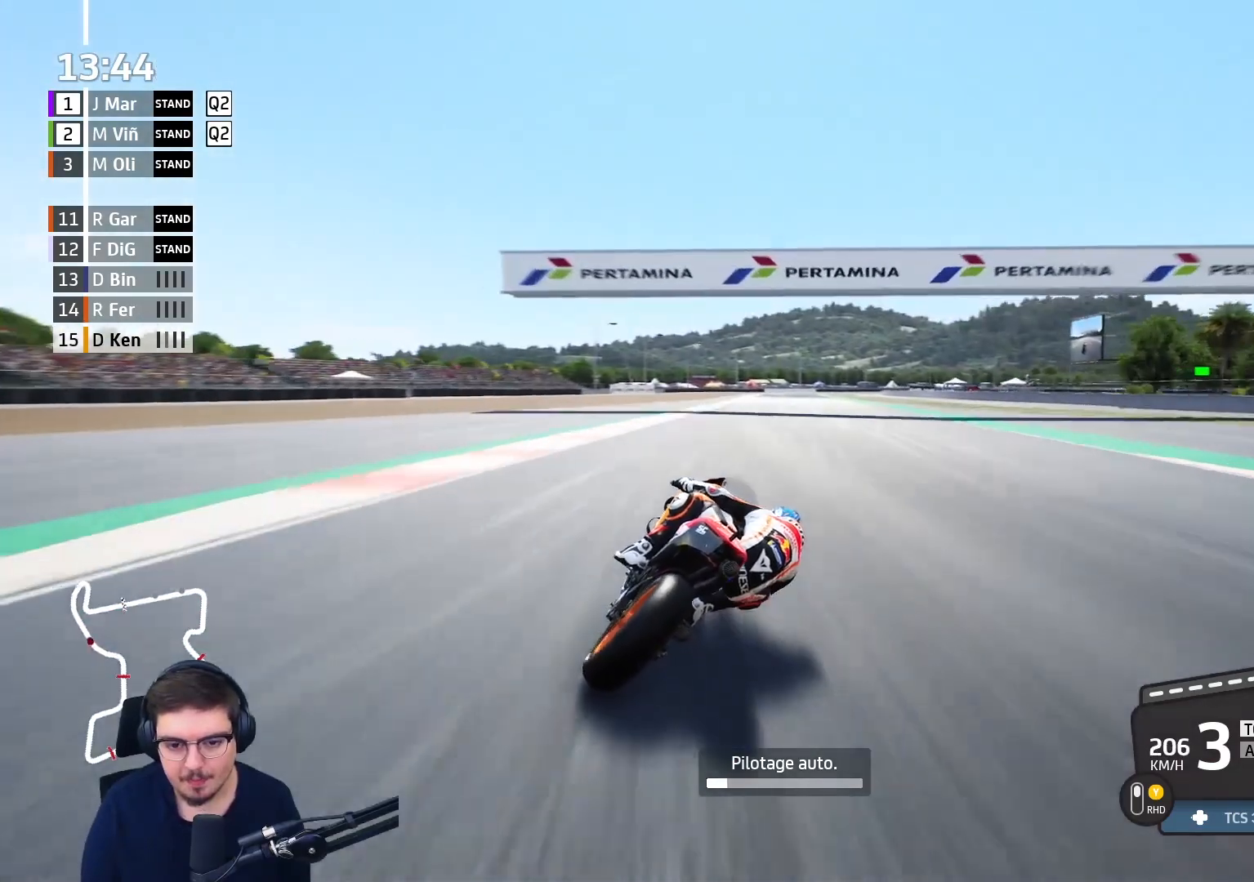
{"buttons": ["R2"], "left_stick": "center", "right_stick": "center", "events": [[50, "left_stick", "center"], [233, "left_stick", "up-right"], [483, "left_stick", "center"]]}
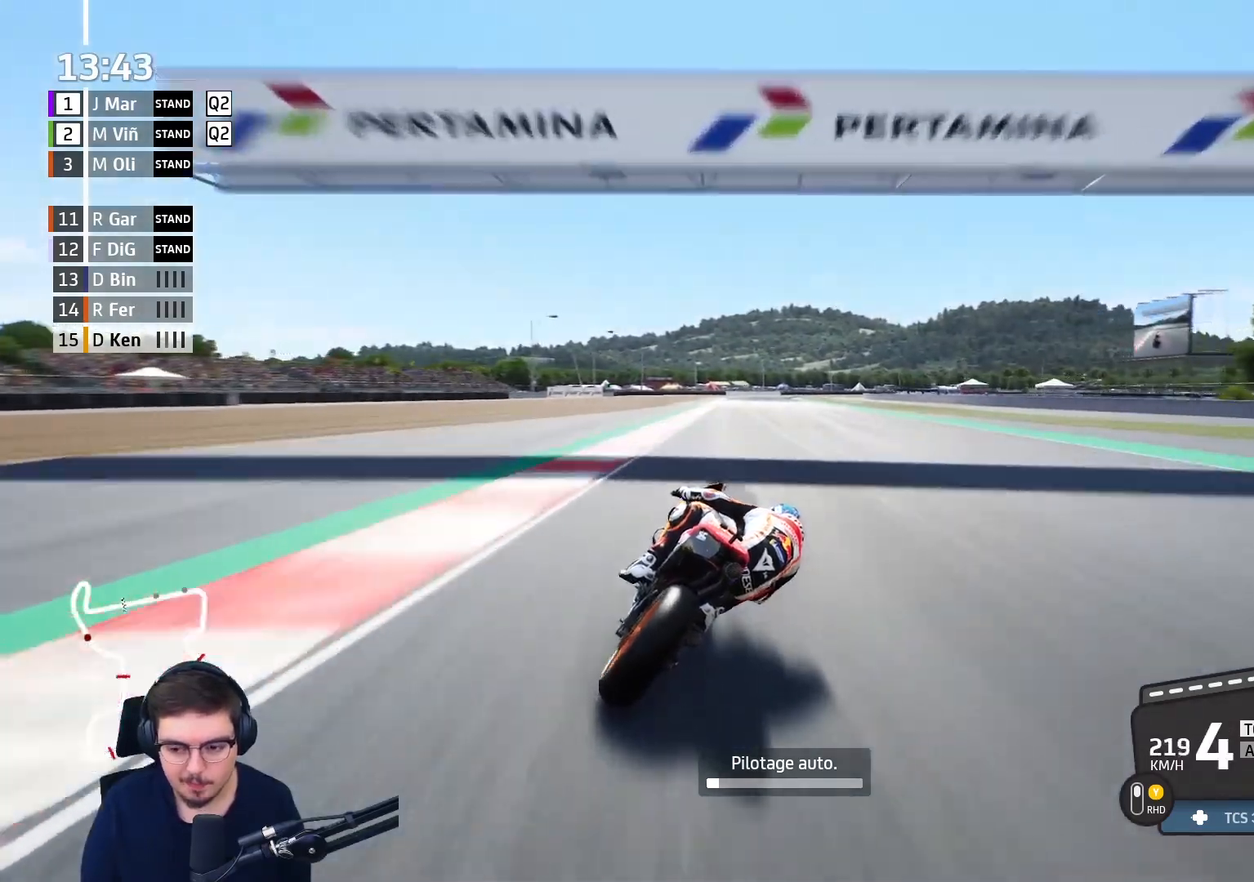
{"buttons": ["R2"], "left_stick": "up", "right_stick": "center", "events": [[217, "left_stick", "up"]]}
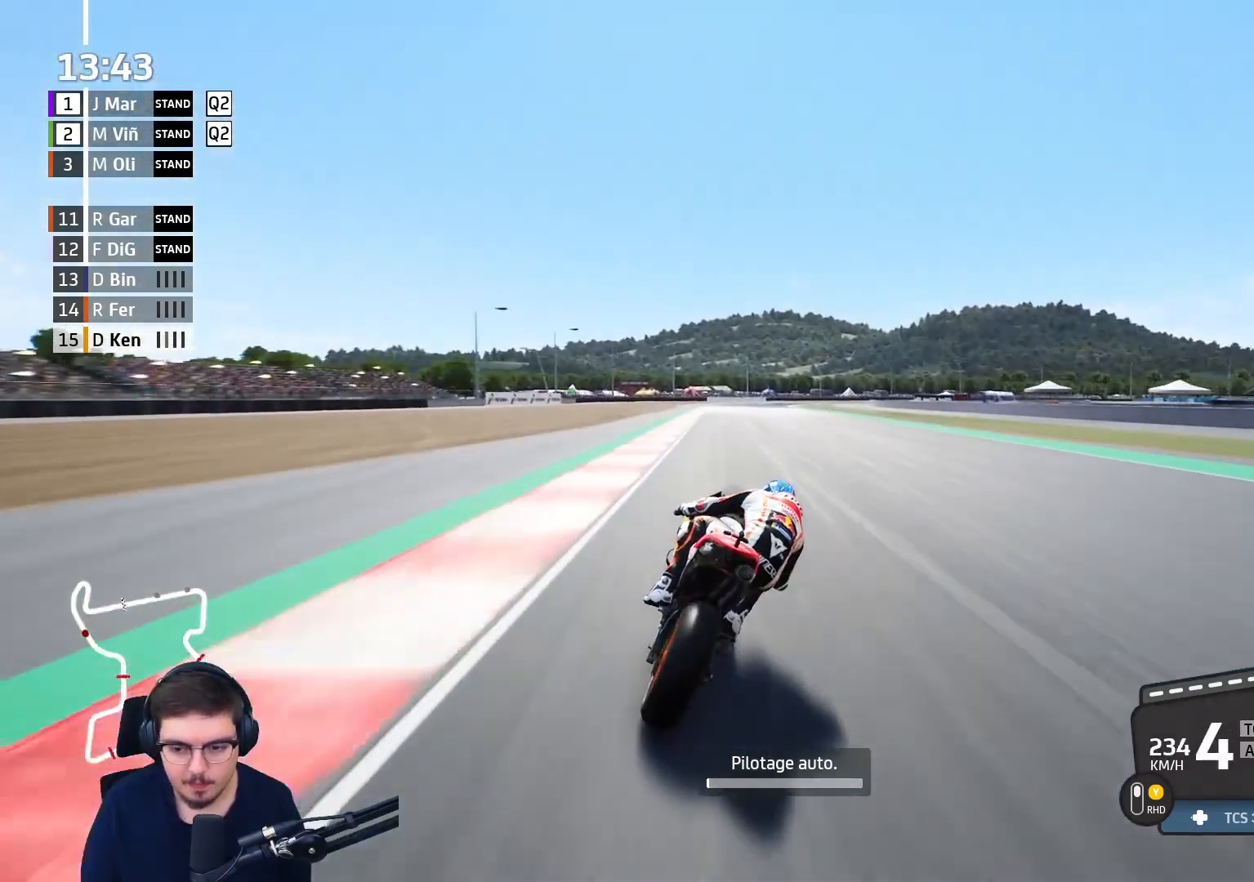
{"buttons": [], "left_stick": "up", "right_stick": "center", "events": [[500, "R2", "up"]]}
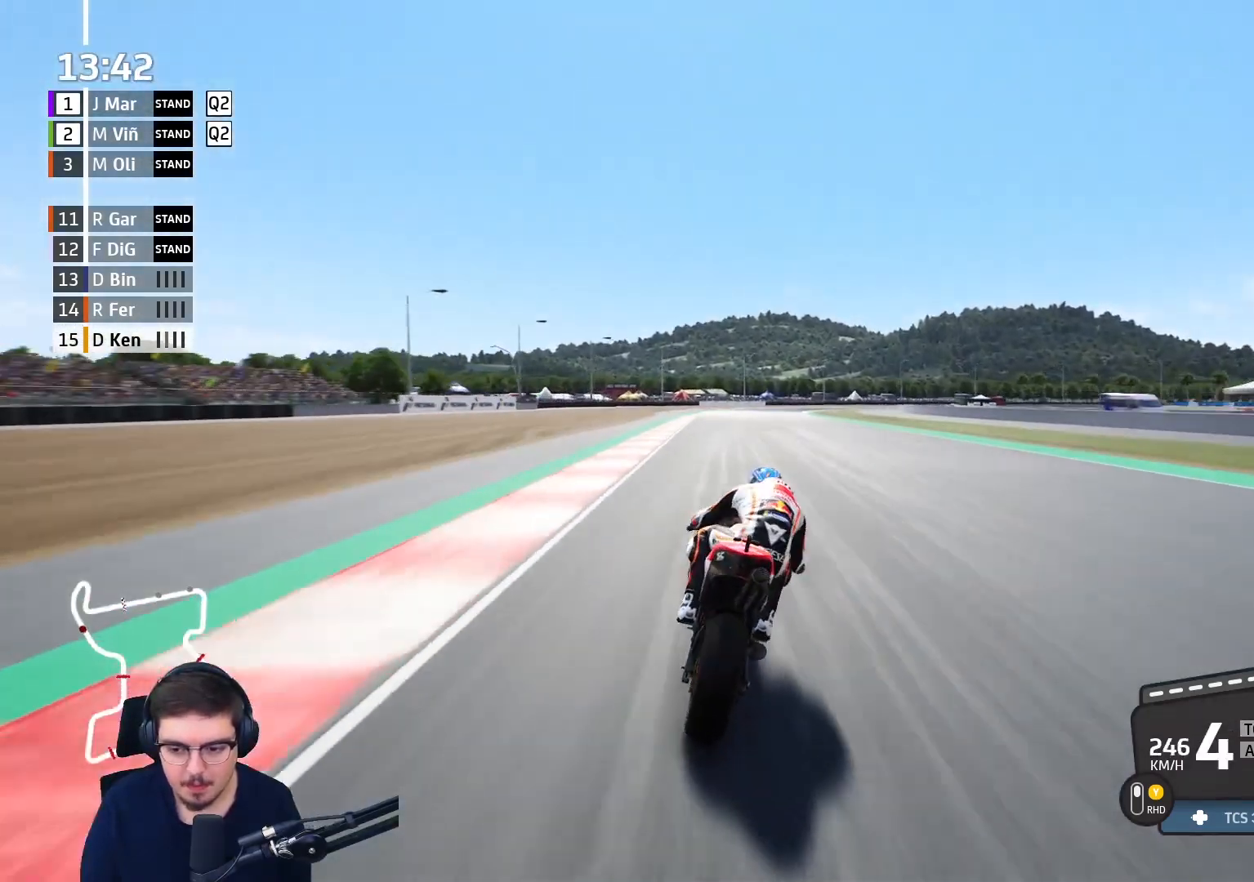
{"buttons": [], "left_stick": "up", "right_stick": "center", "events": [[17, "DPAD_RIGHT", "down"], [250, "DPAD_RIGHT", "up"], [333, "DPAD_RIGHT", "down"], [417, "DPAD_RIGHT", "up"]]}
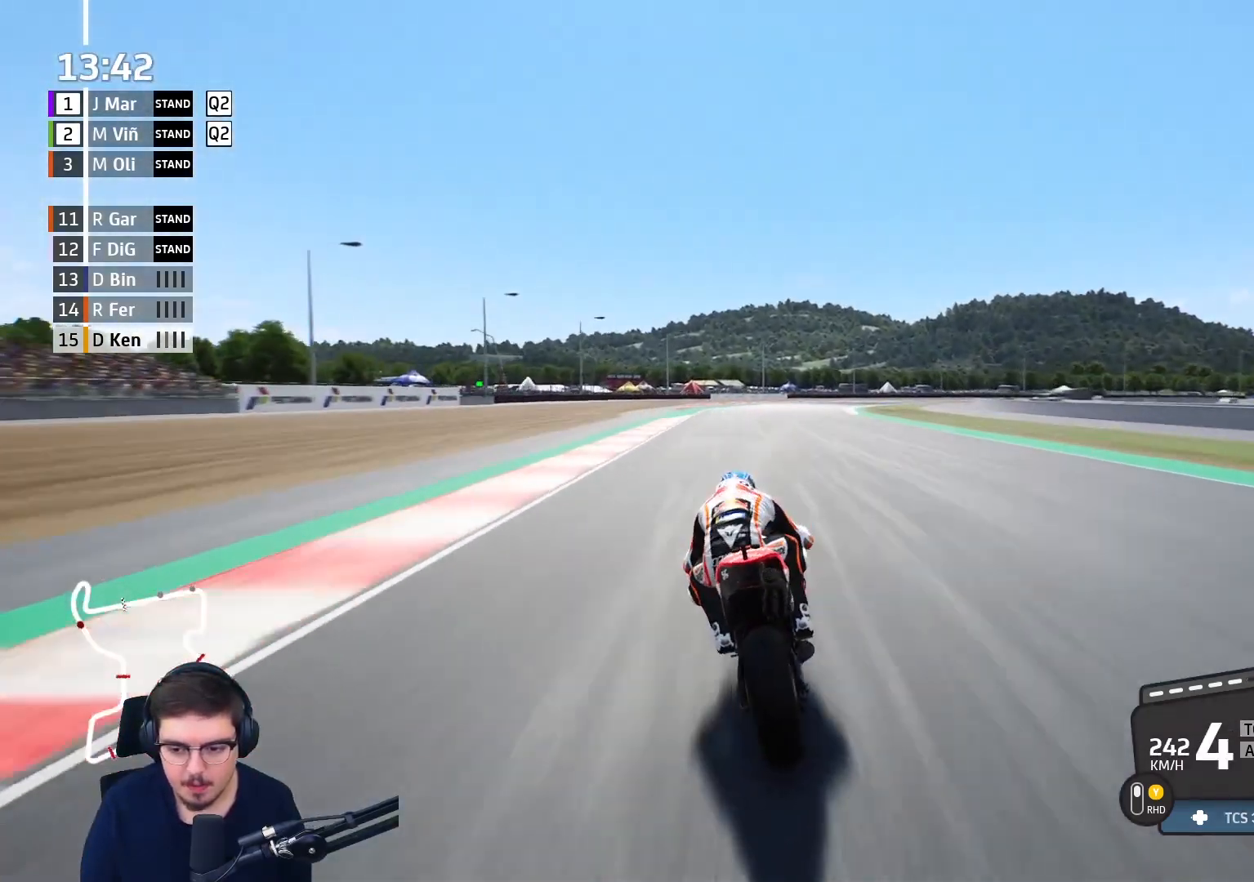
{"buttons": ["L2"], "left_stick": "up-right", "right_stick": "center", "events": [[17, "DPAD_UP", "down"], [117, "DPAD_UP", "up"], [200, "L2", "down"], [333, "left_stick", "up-right"]]}
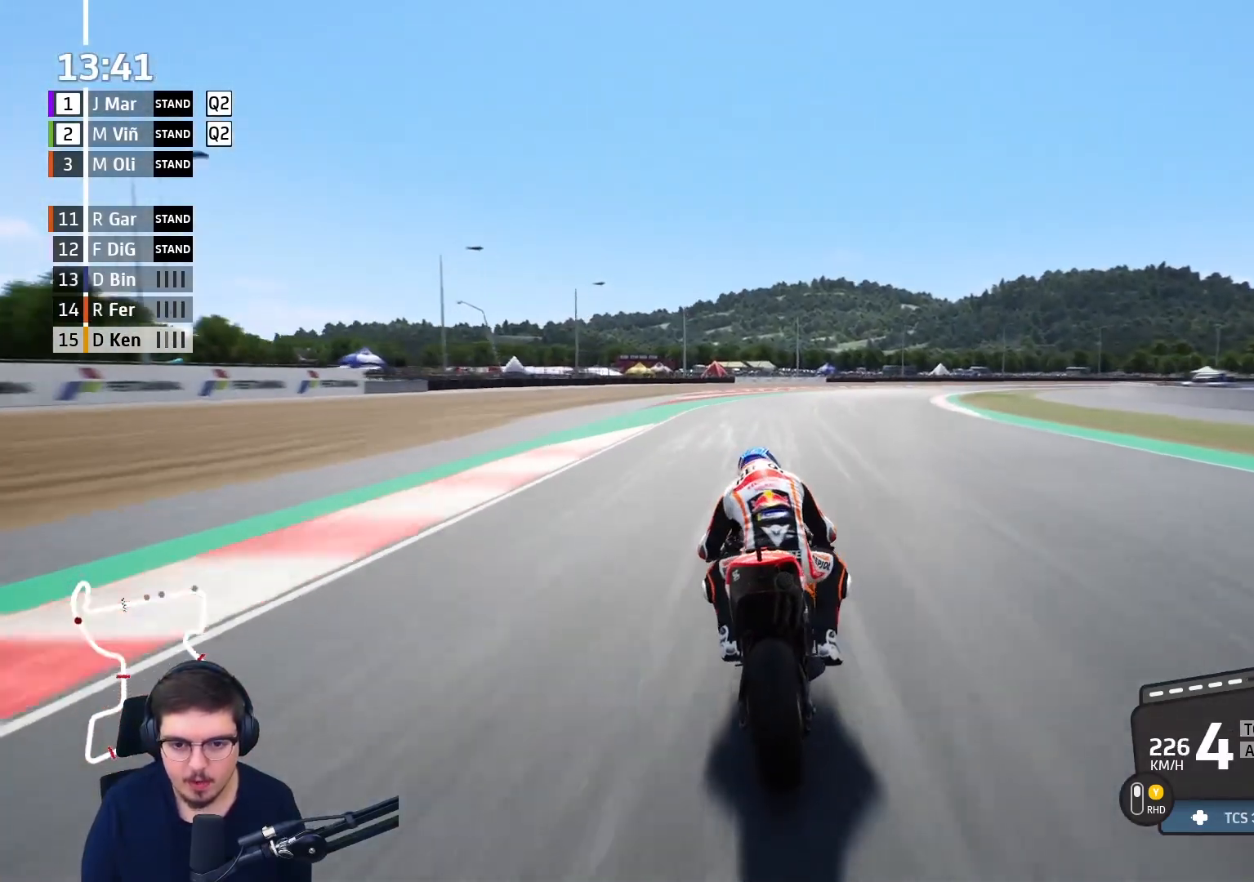
{"buttons": ["L2", "L3"], "left_stick": "right", "right_stick": "center", "events": [[150, "left_stick", "right"], [183, "L3", "down"]]}
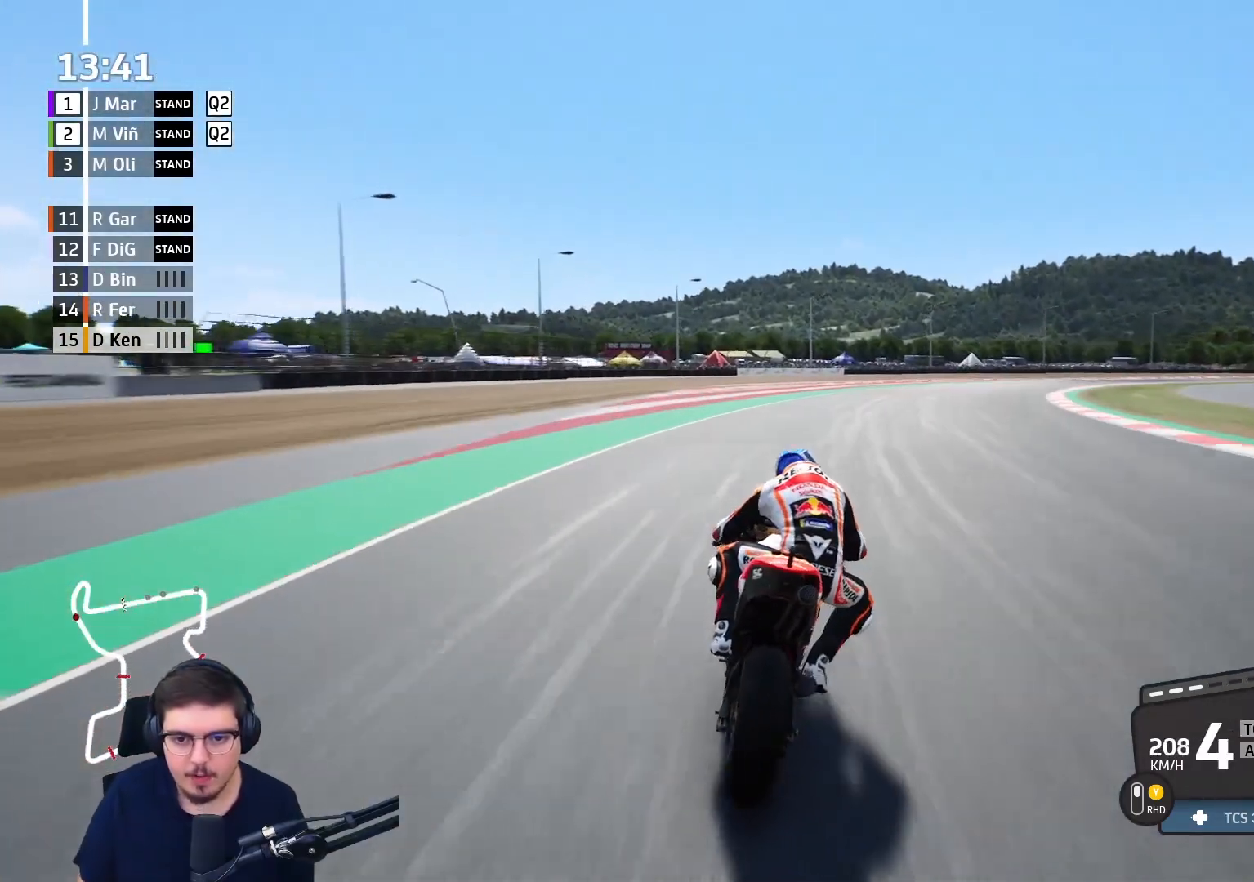
{"buttons": ["A", "L2", "L3"], "left_stick": "right", "right_stick": "center", "events": [[133, "A", "down"], [150, "X", "down"], [267, "X", "up"], [283, "A", "up"], [483, "A", "down"]]}
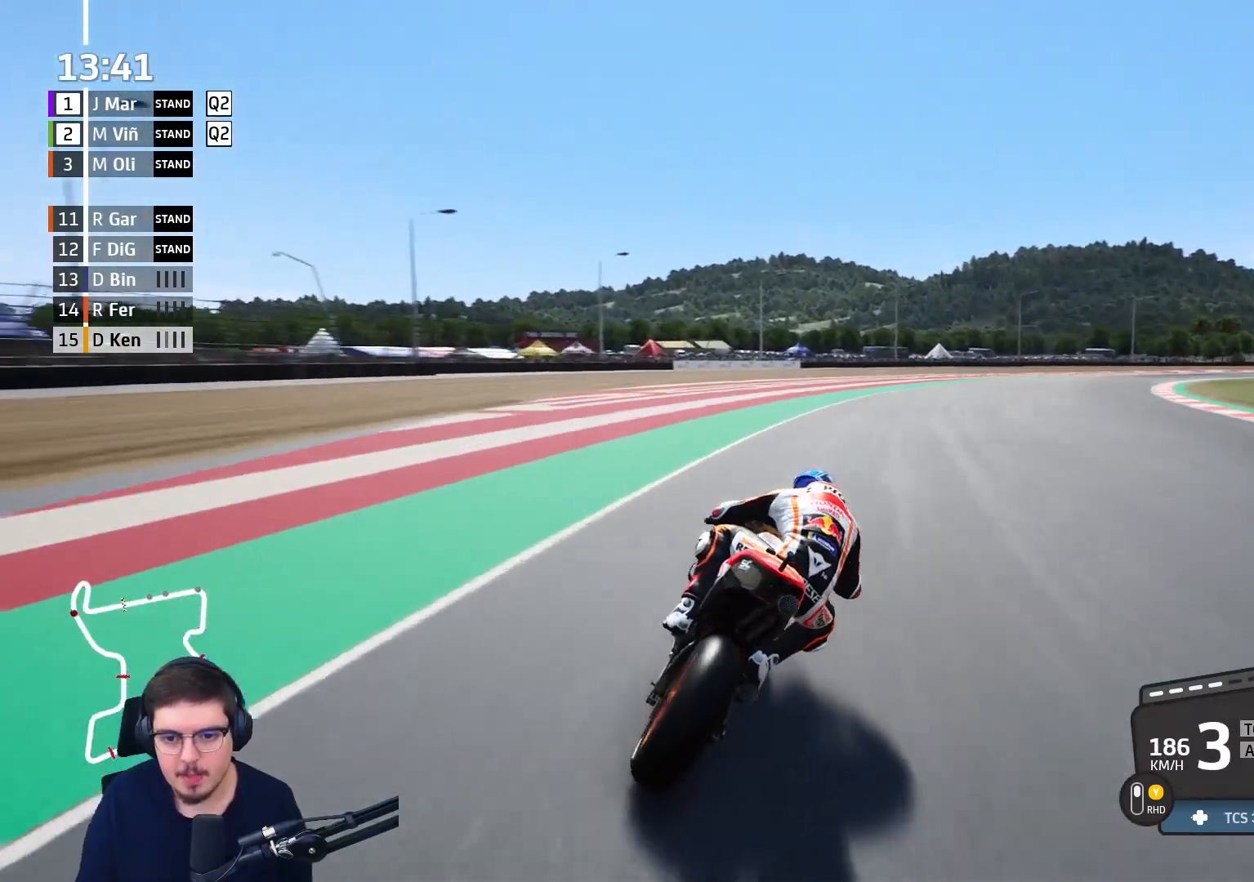
{"buttons": ["L2", "L3"], "left_stick": "right", "right_stick": "center", "events": [[33, "X", "down"], [133, "X", "up"], [150, "A", "up"]]}
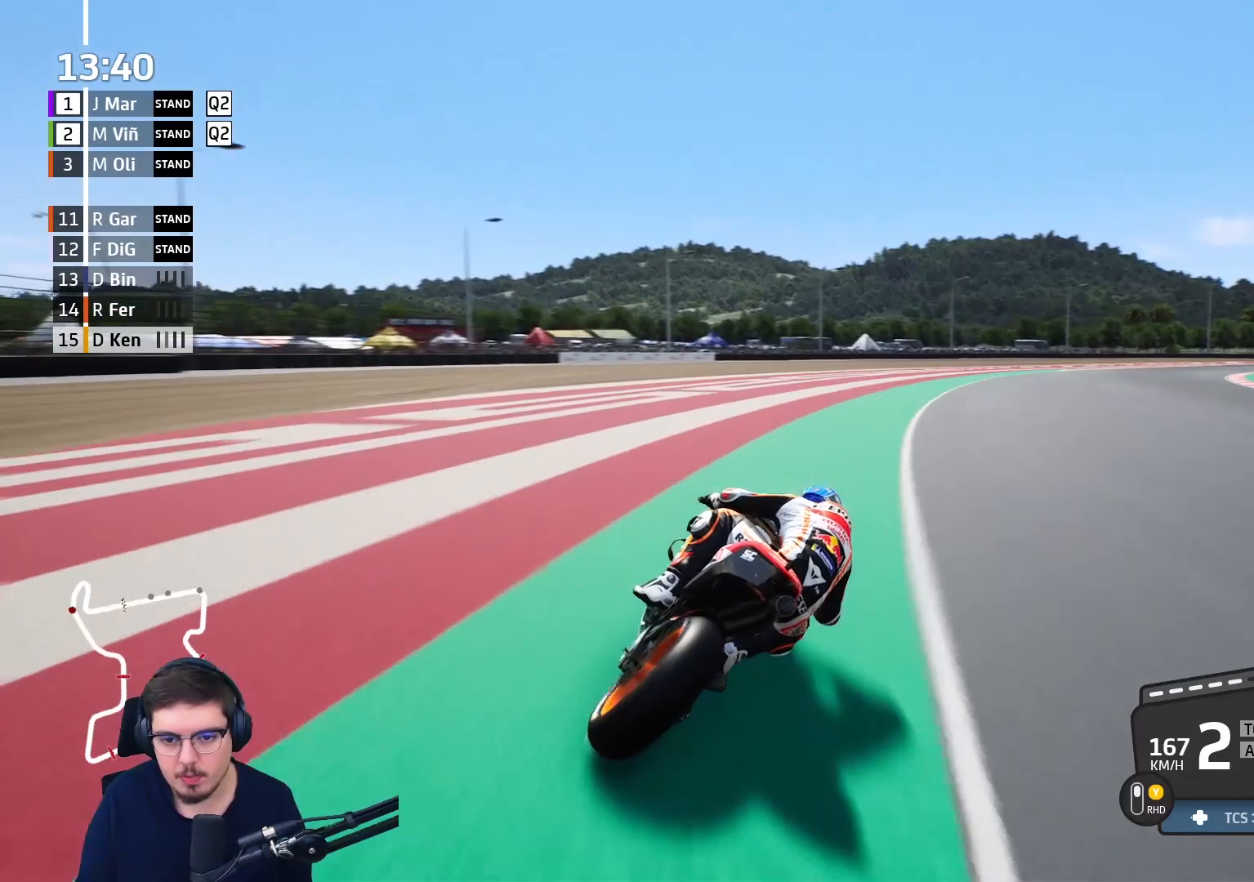
{"buttons": ["L2"], "left_stick": "right", "right_stick": "center", "events": [[433, "L3", "up"]]}
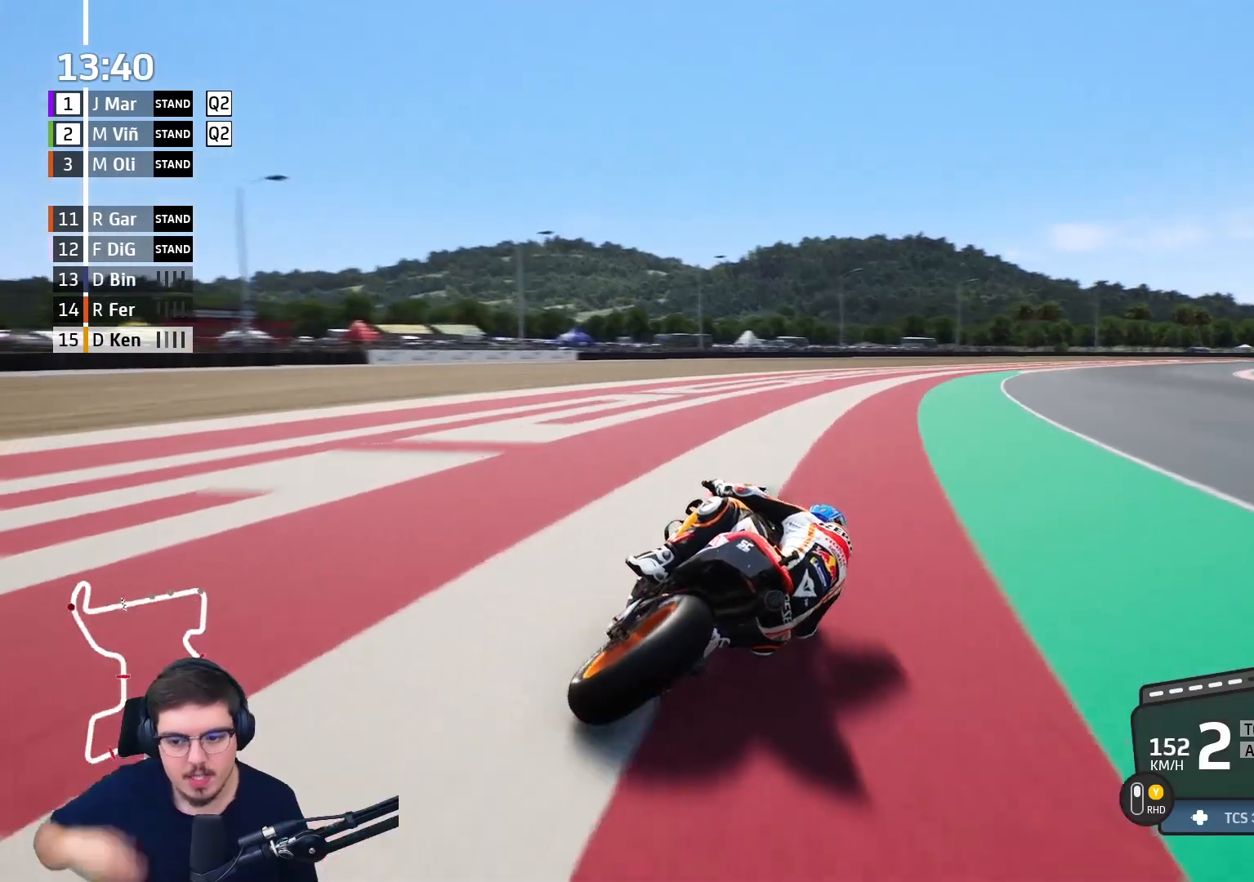
{"buttons": [], "left_stick": "up-right", "right_stick": "center", "events": [[100, "left_stick", "up-right"], [250, "L2", "up"]]}
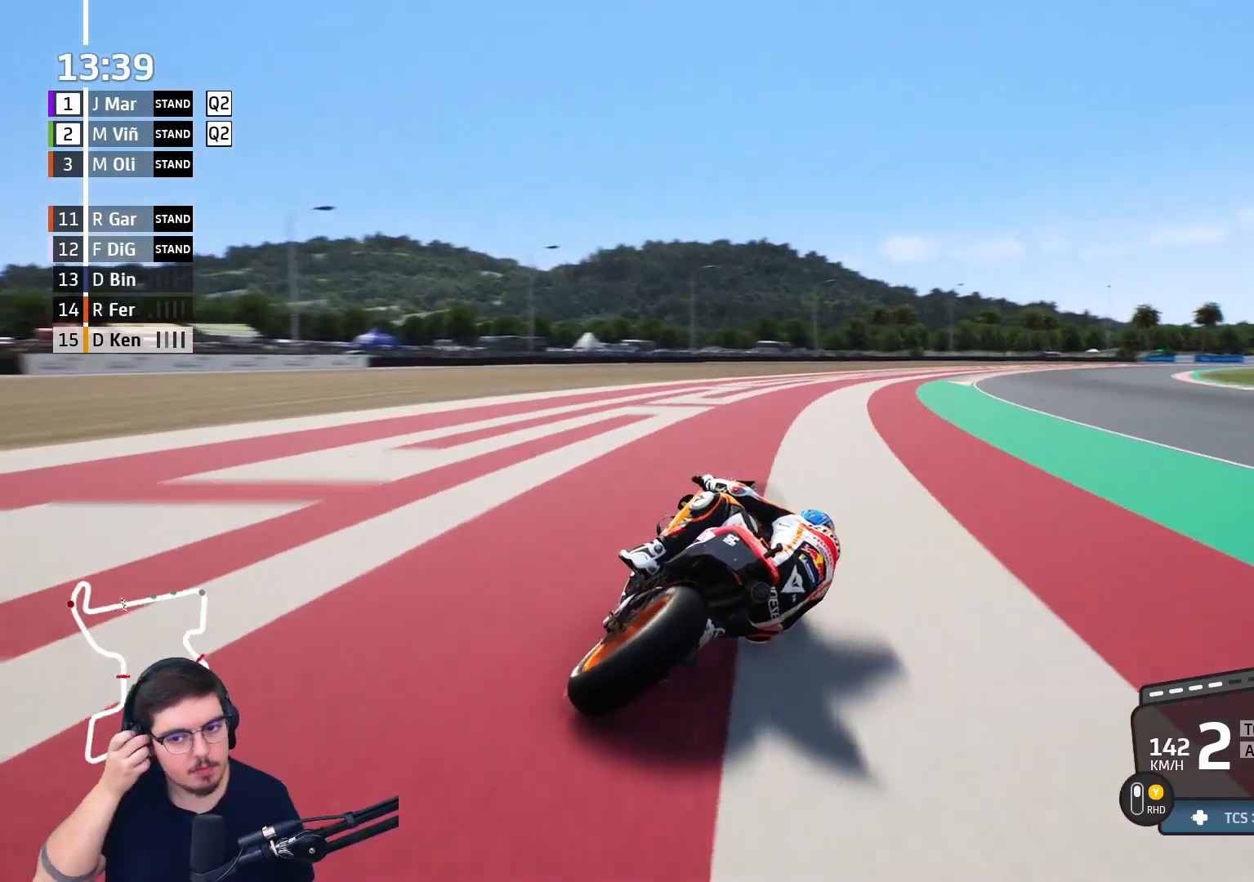
{"buttons": [], "left_stick": "up-right", "right_stick": "center", "events": []}
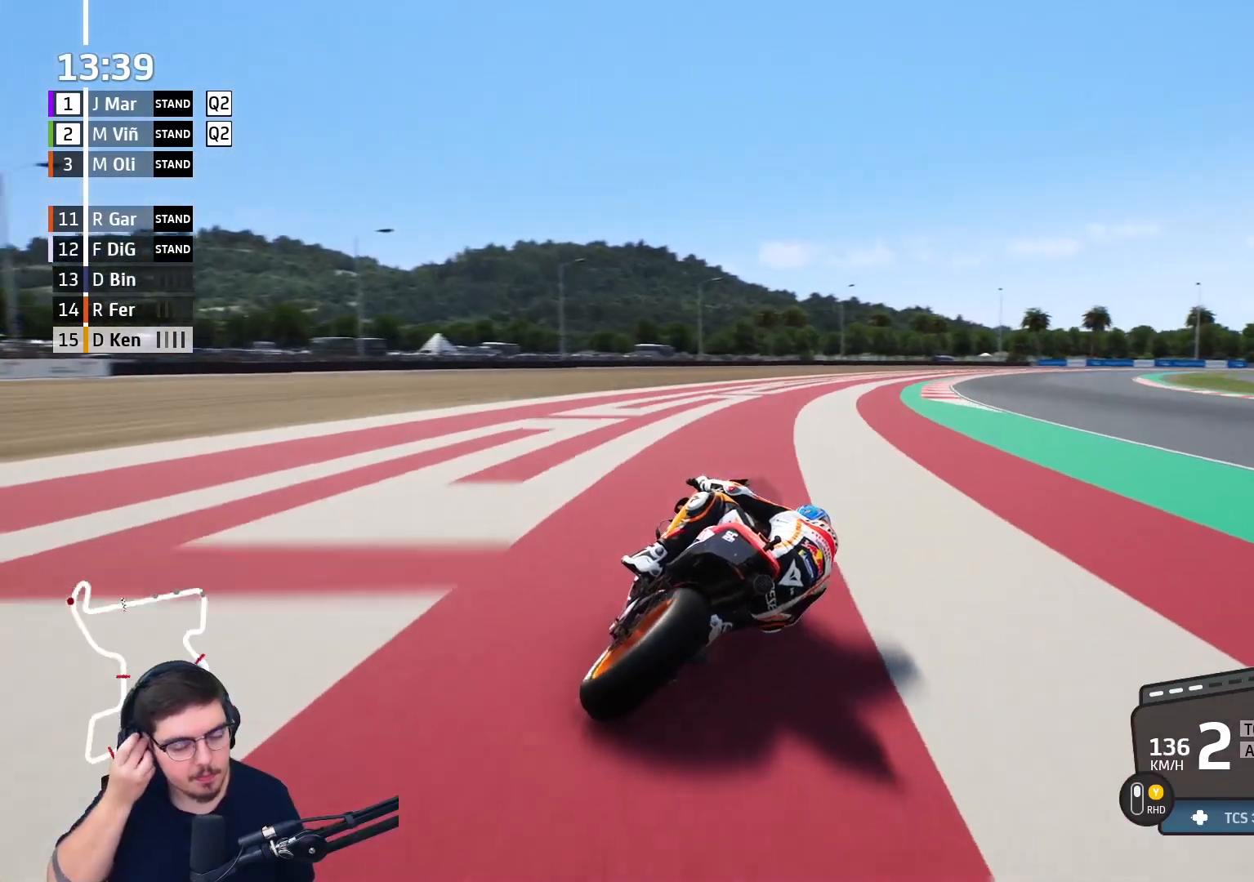
{"buttons": [], "left_stick": "up-right", "right_stick": "center", "events": []}
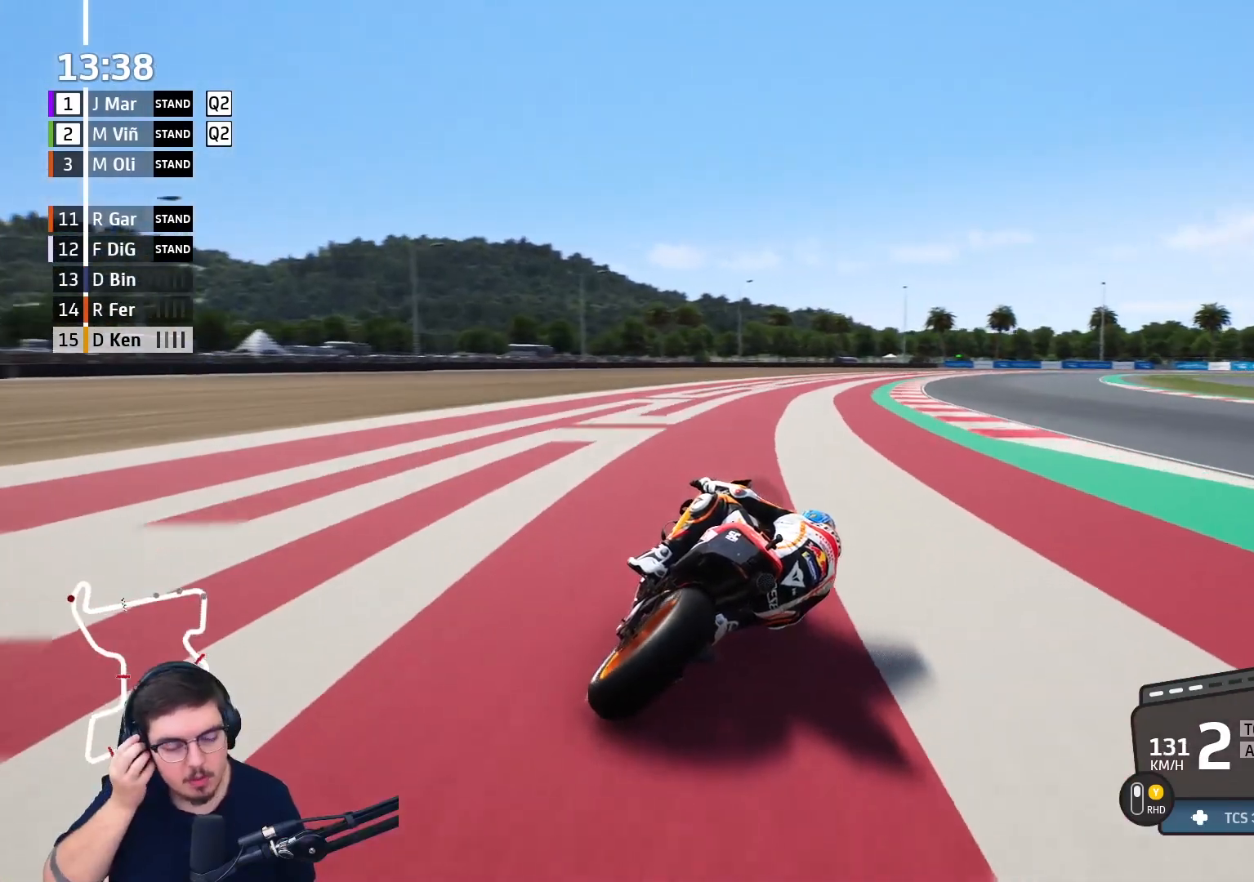
{"buttons": [], "left_stick": "up-right", "right_stick": "center", "events": []}
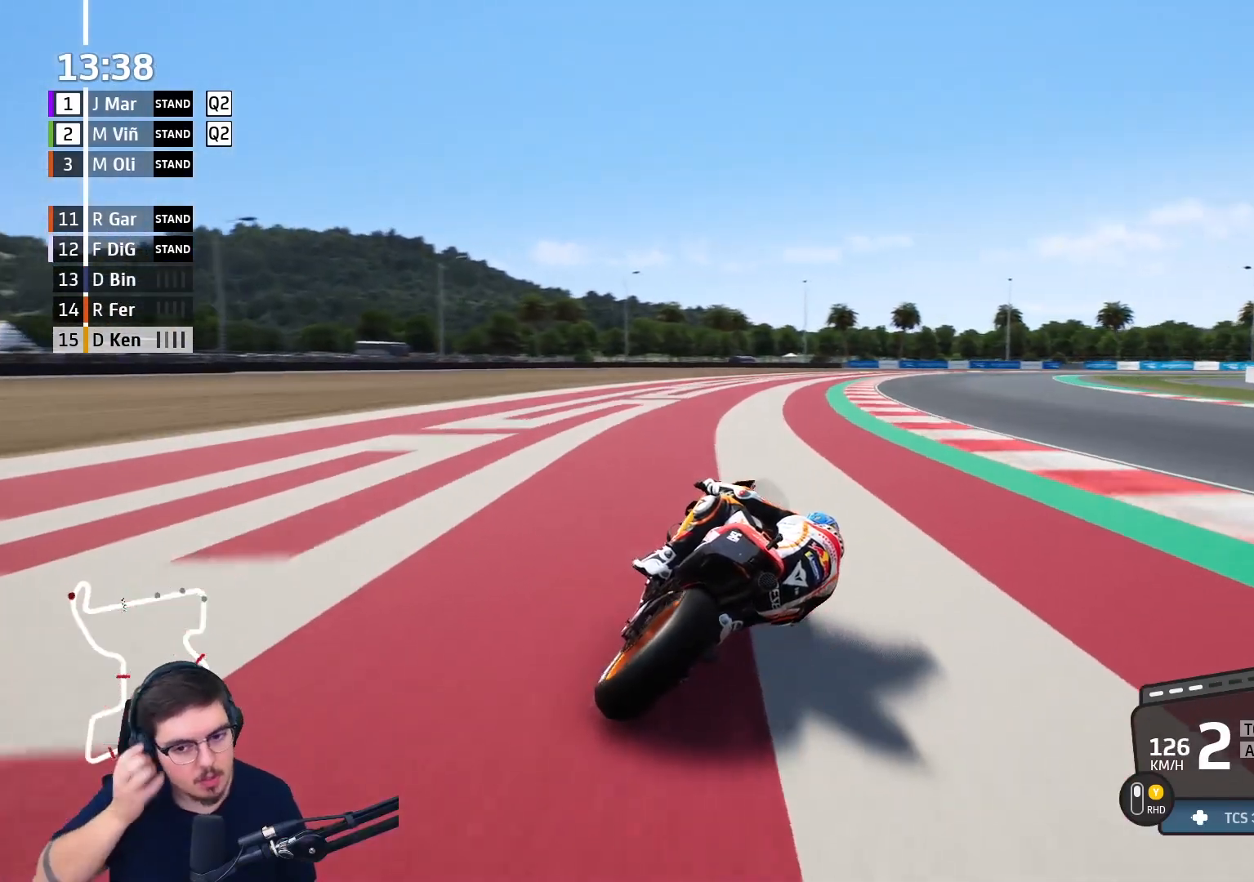
{"buttons": [], "left_stick": "up-right", "right_stick": "center", "events": []}
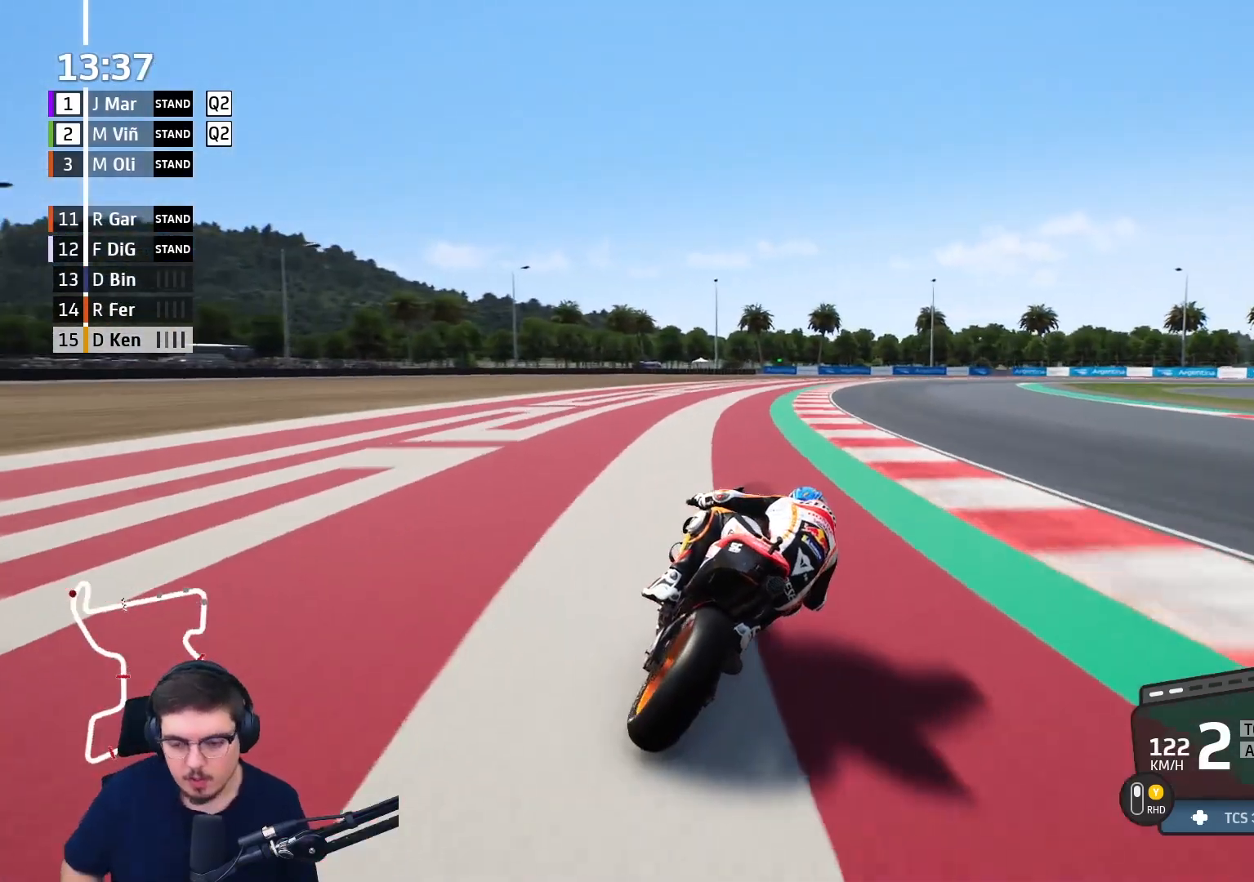
{"buttons": ["R2"], "left_stick": "up-right", "right_stick": "center", "events": [[367, "left_stick", "center"], [483, "left_stick", "up-right"], [500, "R2", "down"]]}
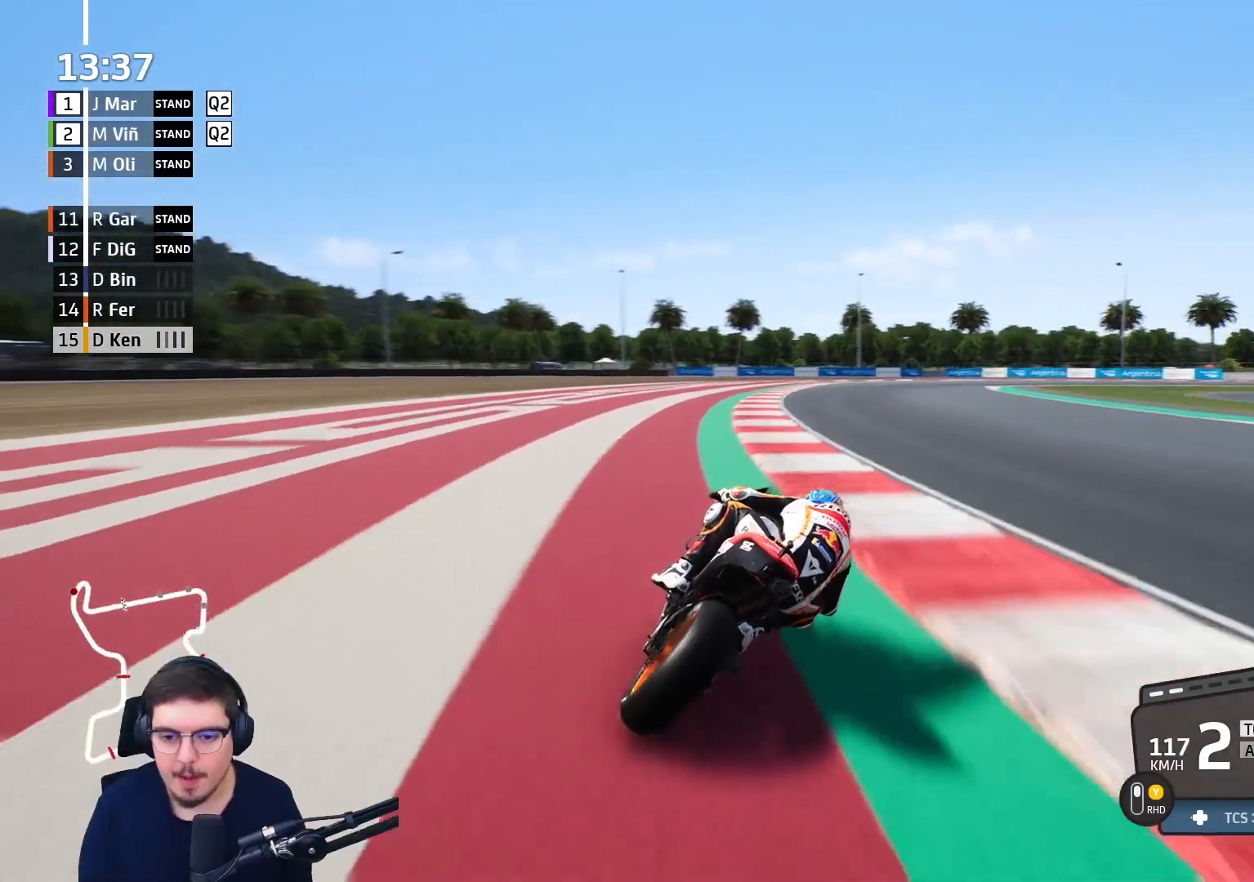
{"buttons": [], "left_stick": "up", "right_stick": "center", "events": [[217, "left_stick", "up"], [383, "R2", "up"]]}
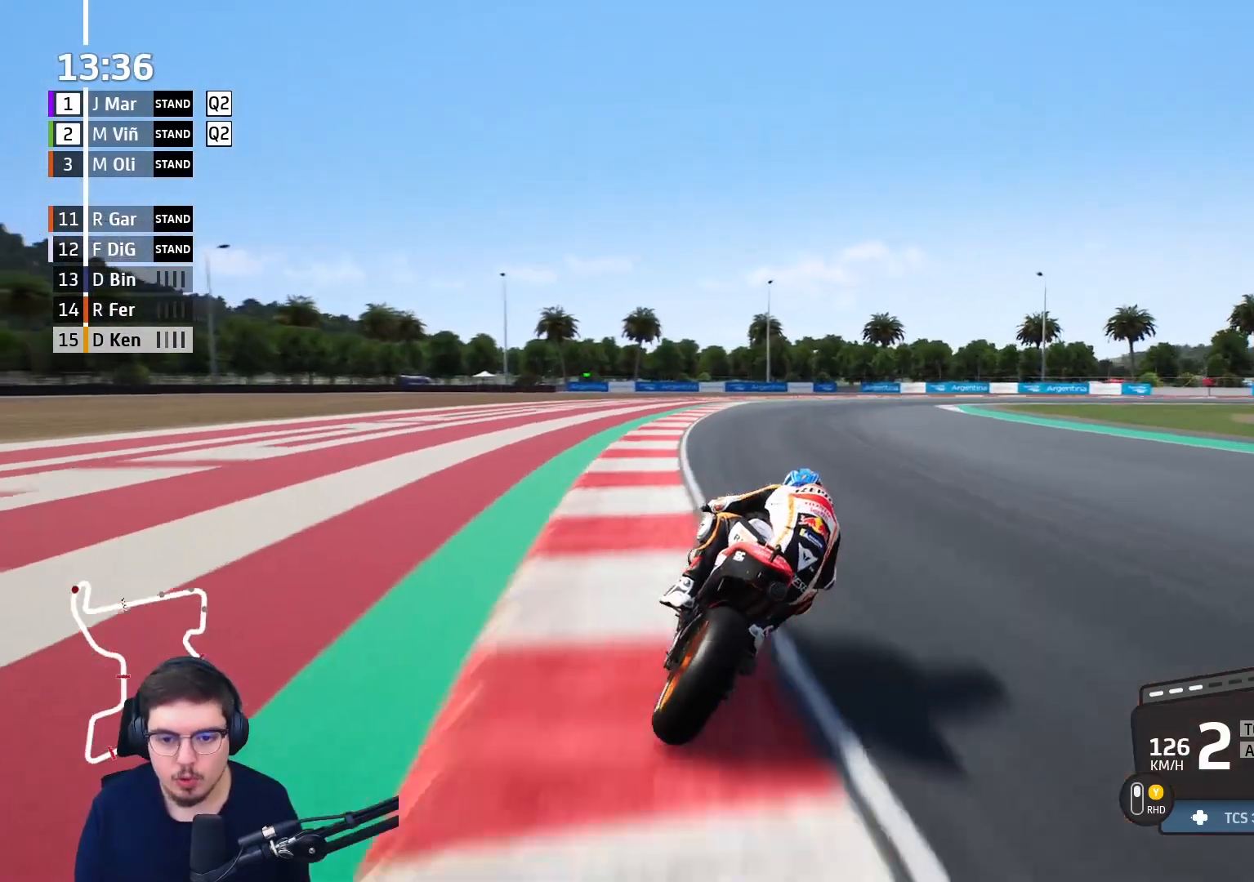
{"buttons": ["L2"], "left_stick": "up-right", "right_stick": "center", "events": [[217, "left_stick", "up-right"], [250, "A", "down"], [283, "X", "down"], [350, "X", "up"], [400, "A", "up"], [483, "L2", "down"]]}
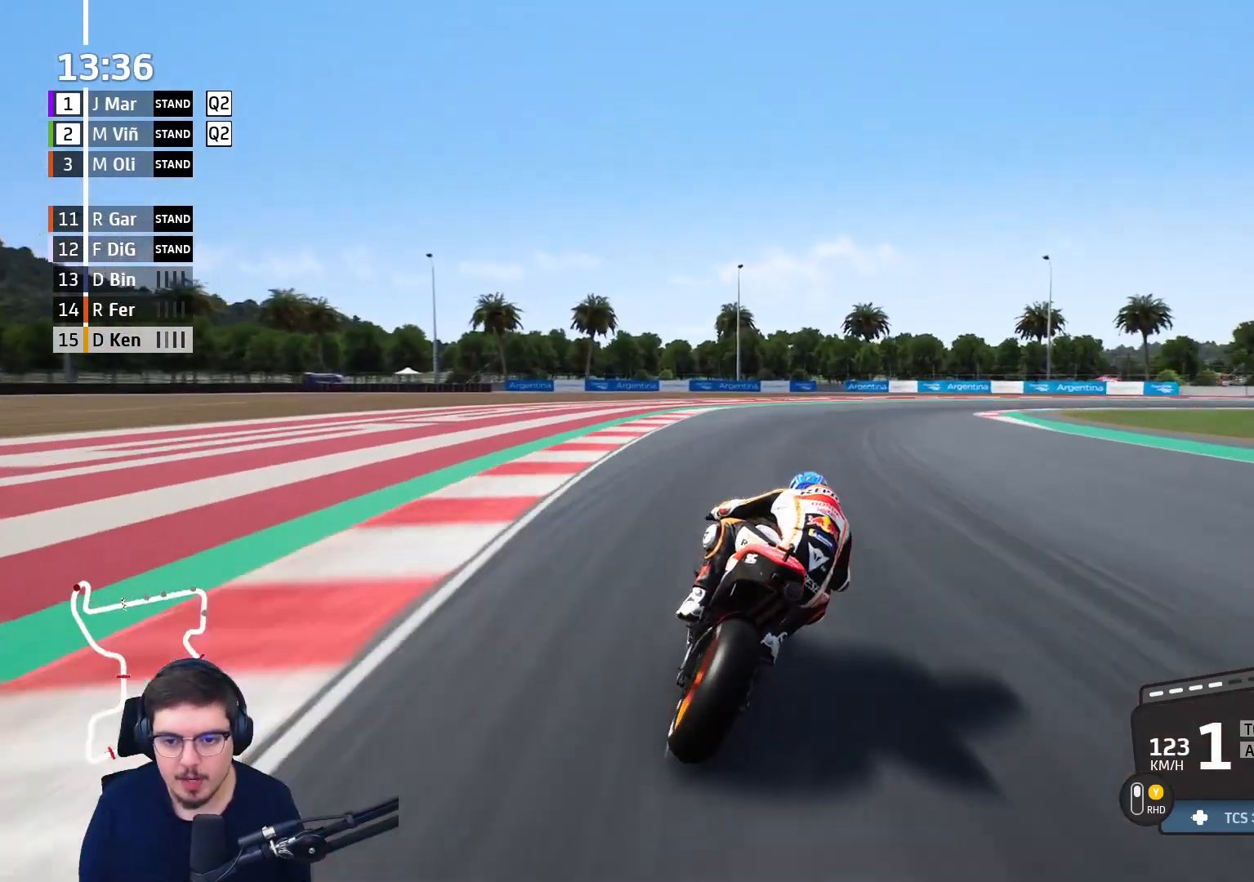
{"buttons": ["L2", "L3"], "left_stick": "right", "right_stick": "center", "events": [[17, "A", "down"], [133, "A", "up"], [217, "A", "down"], [217, "left_stick", "right"], [267, "L3", "down"], [350, "A", "up"]]}